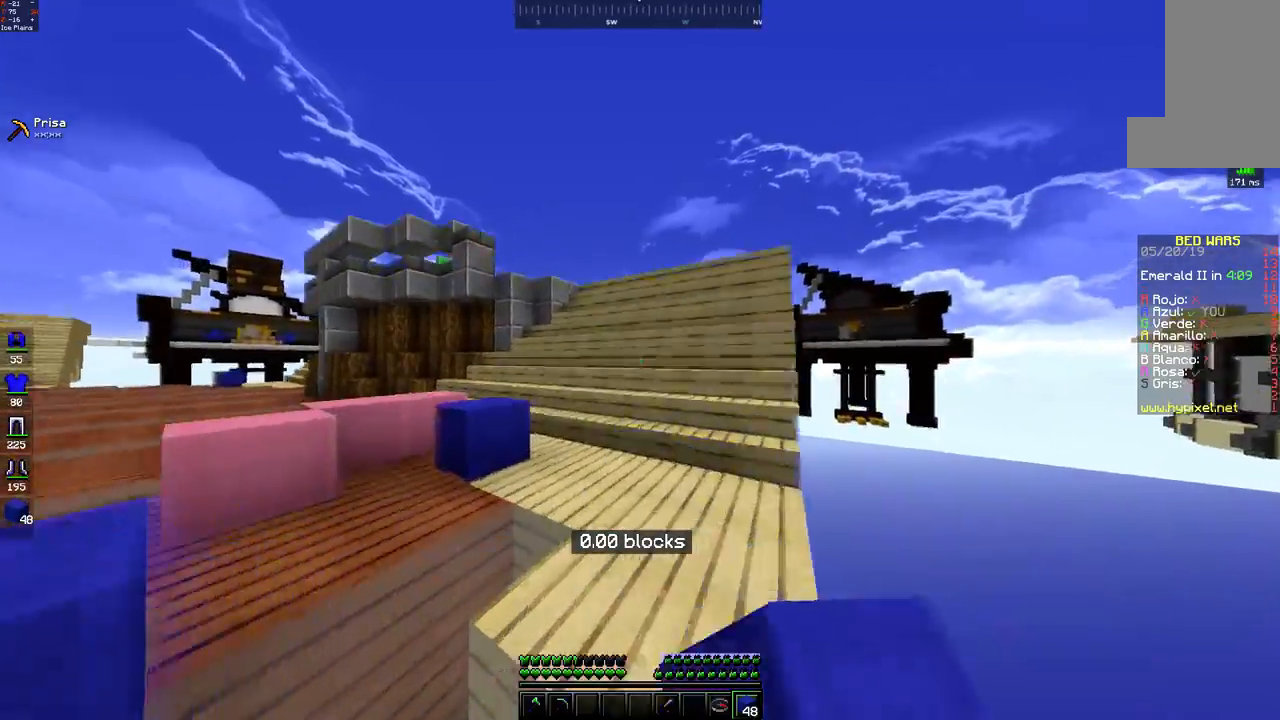
Gameplay with keyboard and mouse; each line is a JSON object with the keys and mouse buttons held at the frame after it. "events" lists presses ("down") and releases ("up") of "a", "d", "s", "space", "w", "mouse_left" and "mouse_right" between this image and that frame as [ms after this image, input, new state], when the widget could be followed in between. "mouse_left", "mouse_right" = the "left", "right" buttons of the "mouse" list. No other keys are recorded. Fast repeated clicks can show as one long hold. Mouse movement is not recorded.
{"keys": ["w"], "mouse": [], "events": [[83, "mouse_left", "down"], [150, "space", "up"], [167, "mouse_left", "up"], [383, "mouse_left", "down"], [467, "mouse_left", "up"]]}
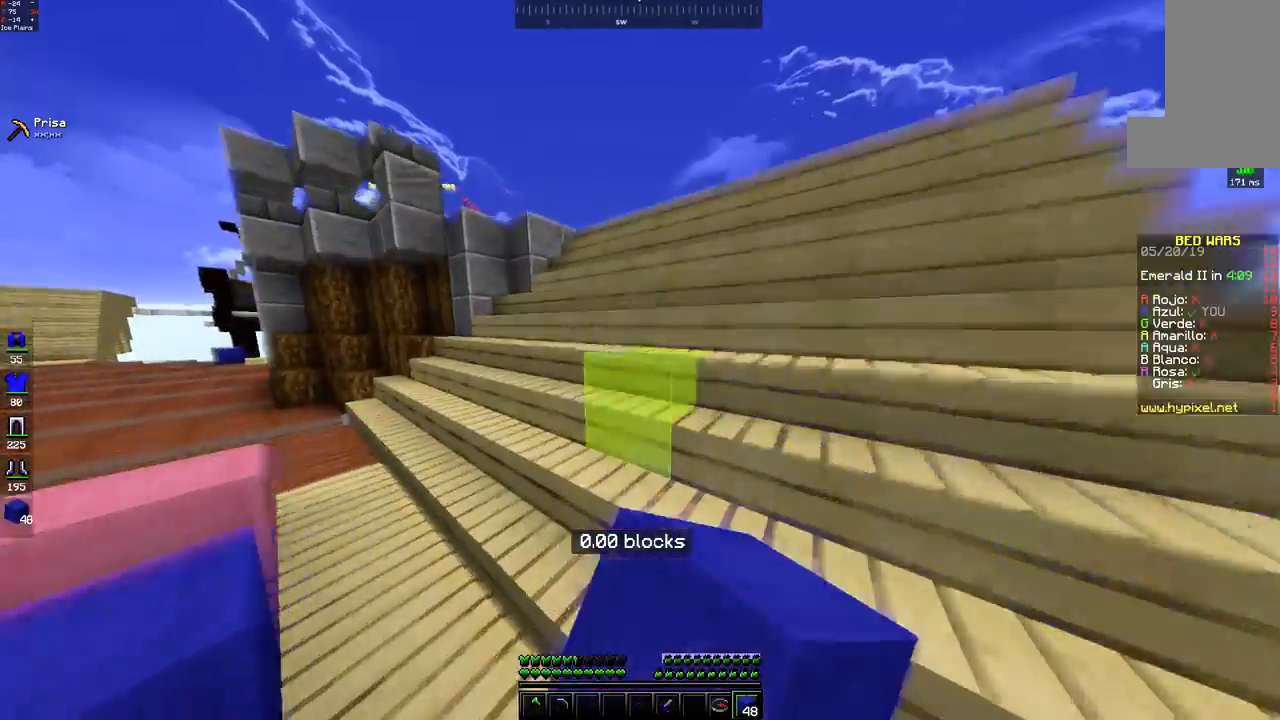
{"keys": ["space", "w"], "mouse": [], "events": [[183, "space", "down"], [333, "space", "up"], [383, "space", "down"]]}
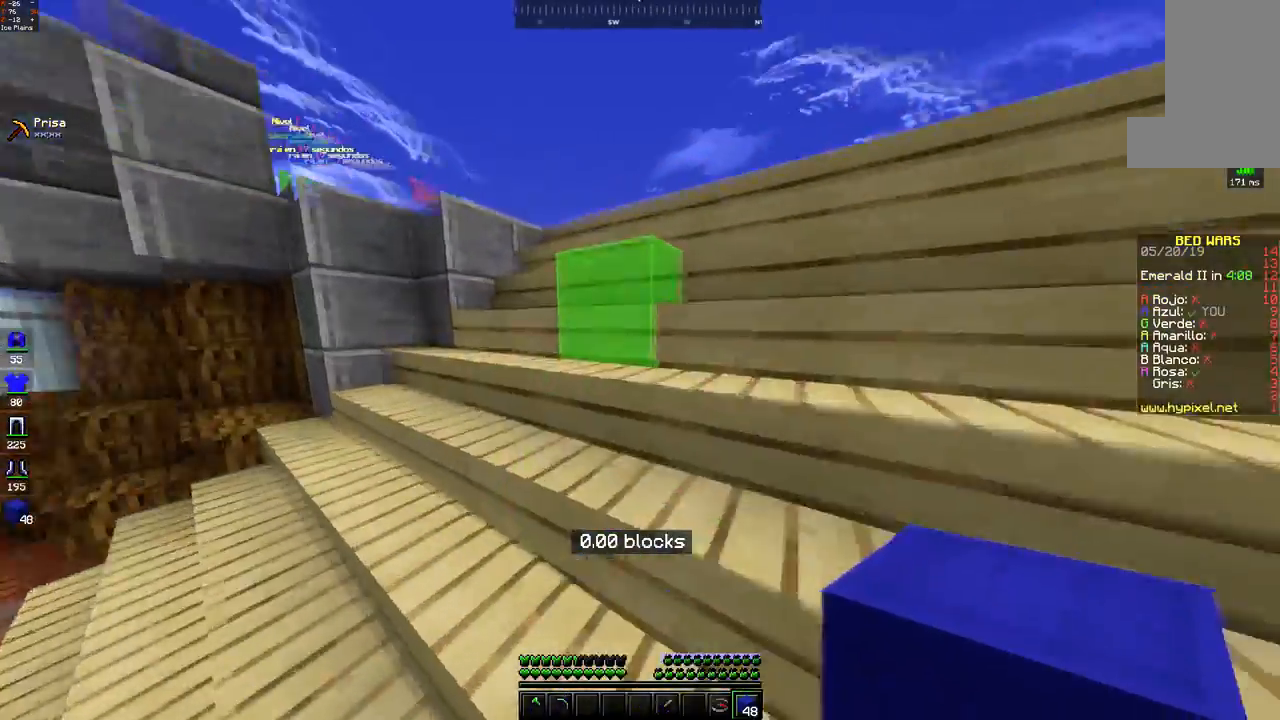
{"keys": ["space", "w"], "mouse": [], "events": [[183, "mouse_left", "down"], [267, "mouse_left", "up"]]}
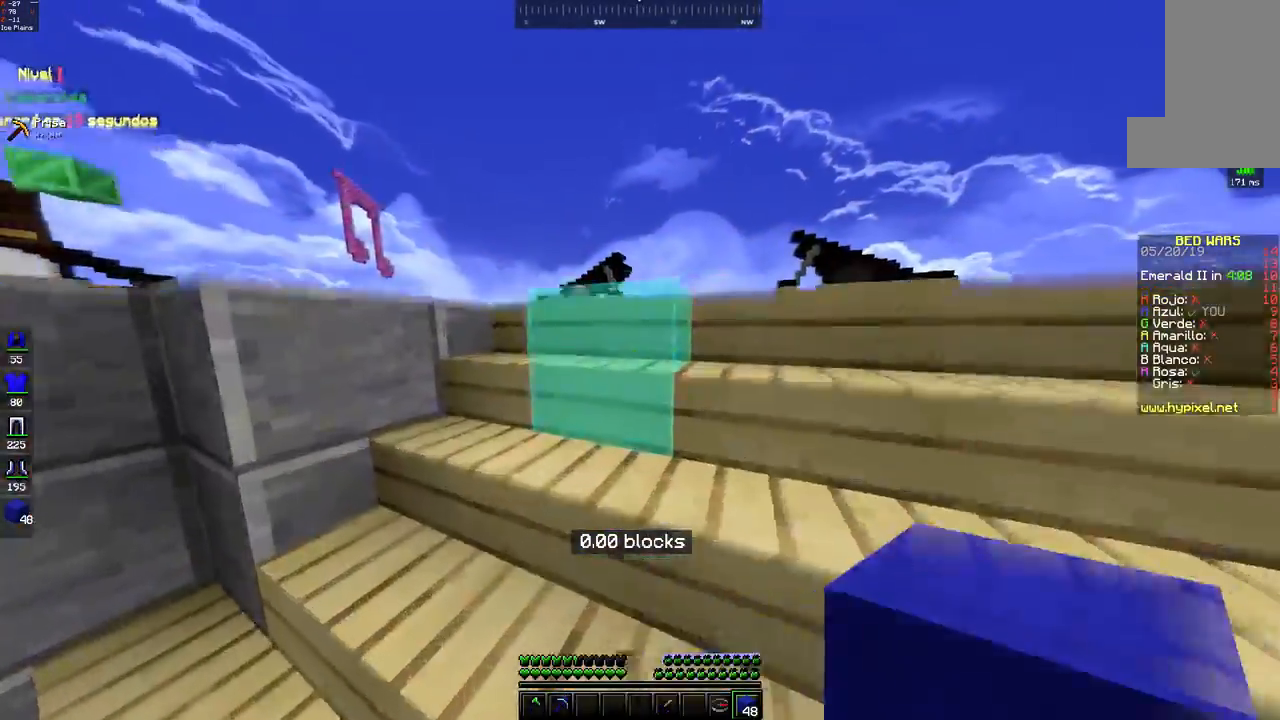
{"keys": ["space", "w"], "mouse": [], "events": [[133, "mouse_left", "down"], [200, "mouse_left", "up"], [350, "space", "up"], [483, "space", "down"]]}
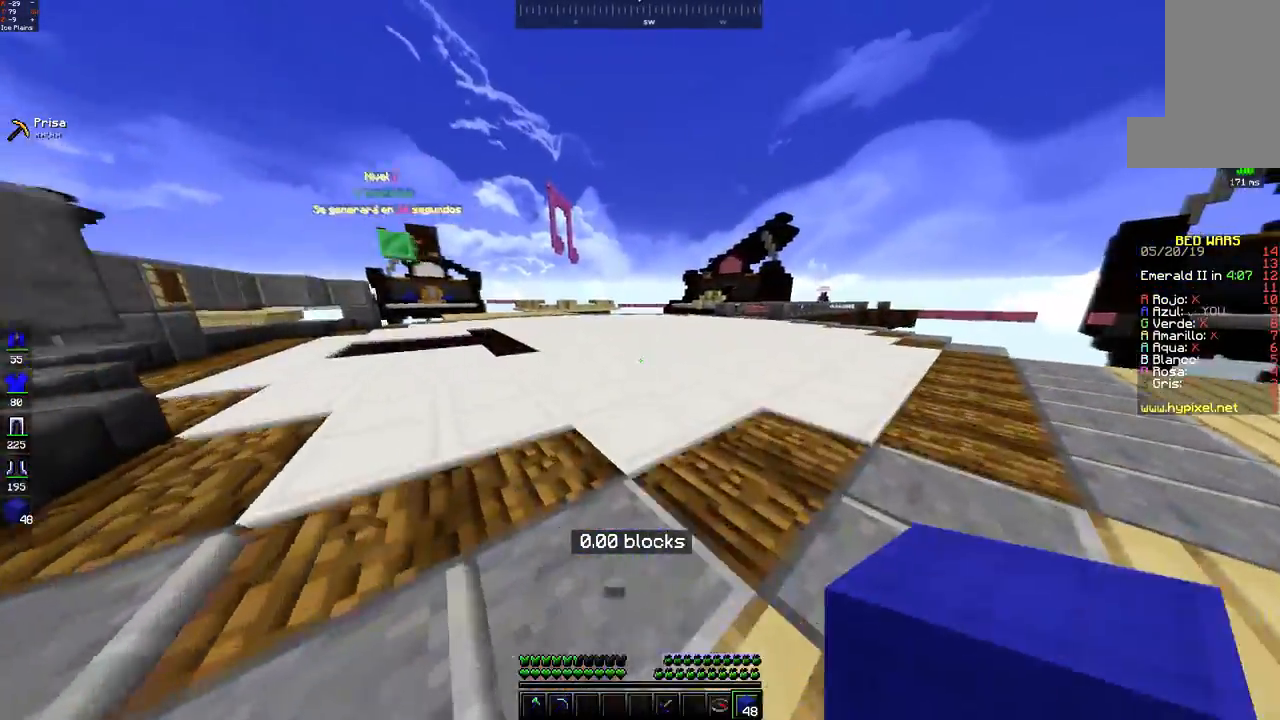
{"keys": ["w"], "mouse": [], "events": [[83, "mouse_left", "down"], [167, "mouse_left", "up"], [283, "space", "up"]]}
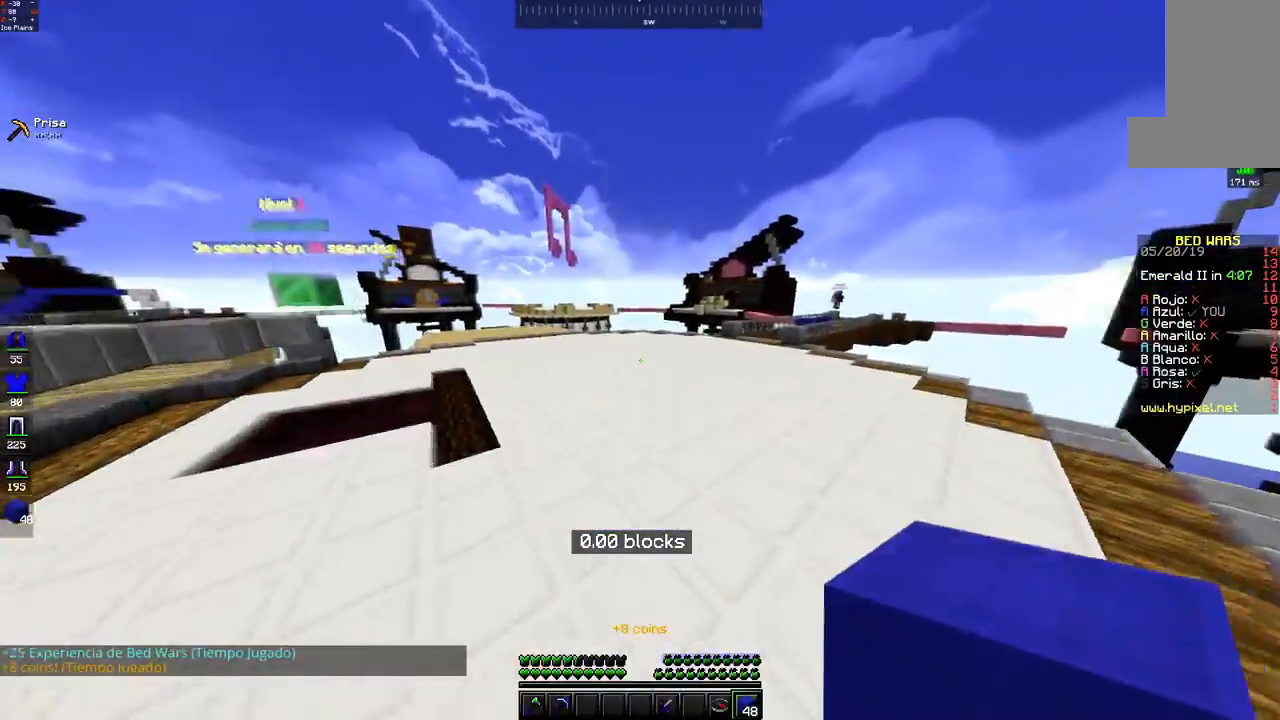
{"keys": ["a", "w"], "mouse": [], "events": [[33, "space", "down"], [383, "a", "down"], [400, "space", "up"]]}
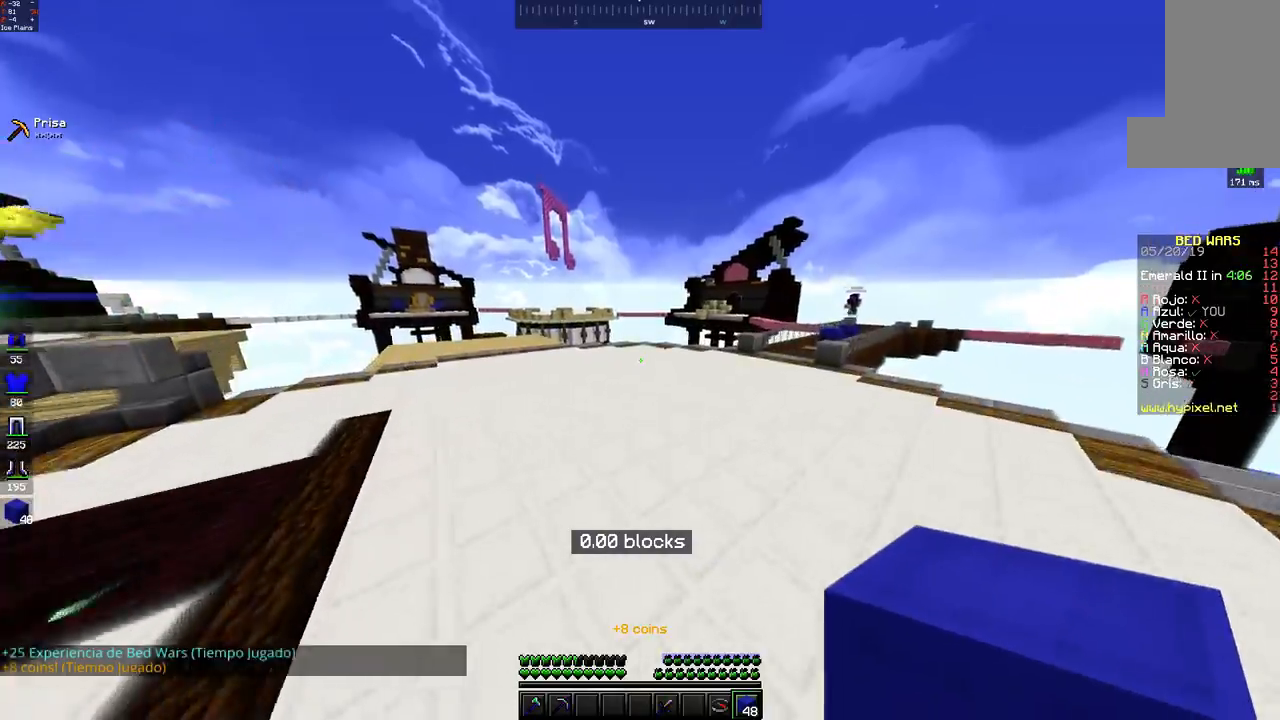
{"keys": ["d", "w"], "mouse": [], "events": [[133, "space", "down"], [233, "d", "down"], [283, "mouse_left", "down"], [350, "mouse_left", "up"], [383, "space", "up"], [450, "a", "up"]]}
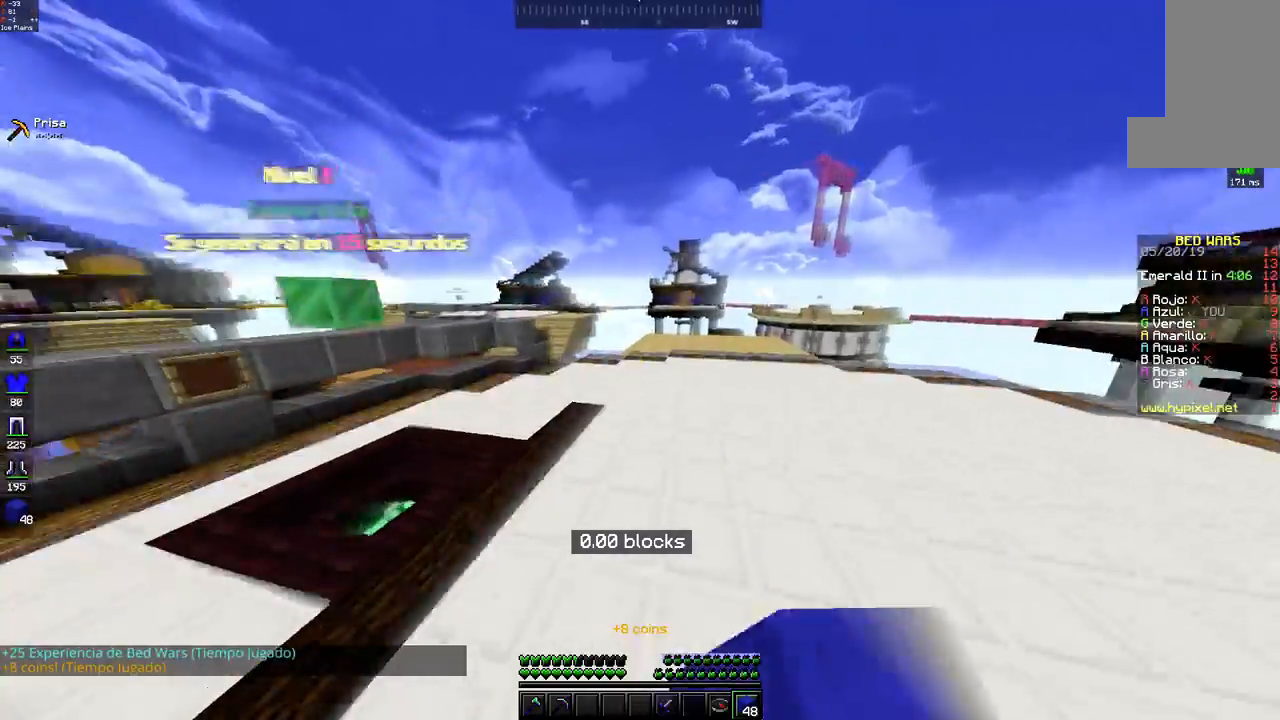
{"keys": ["w"], "mouse": [], "events": [[350, "d", "up"]]}
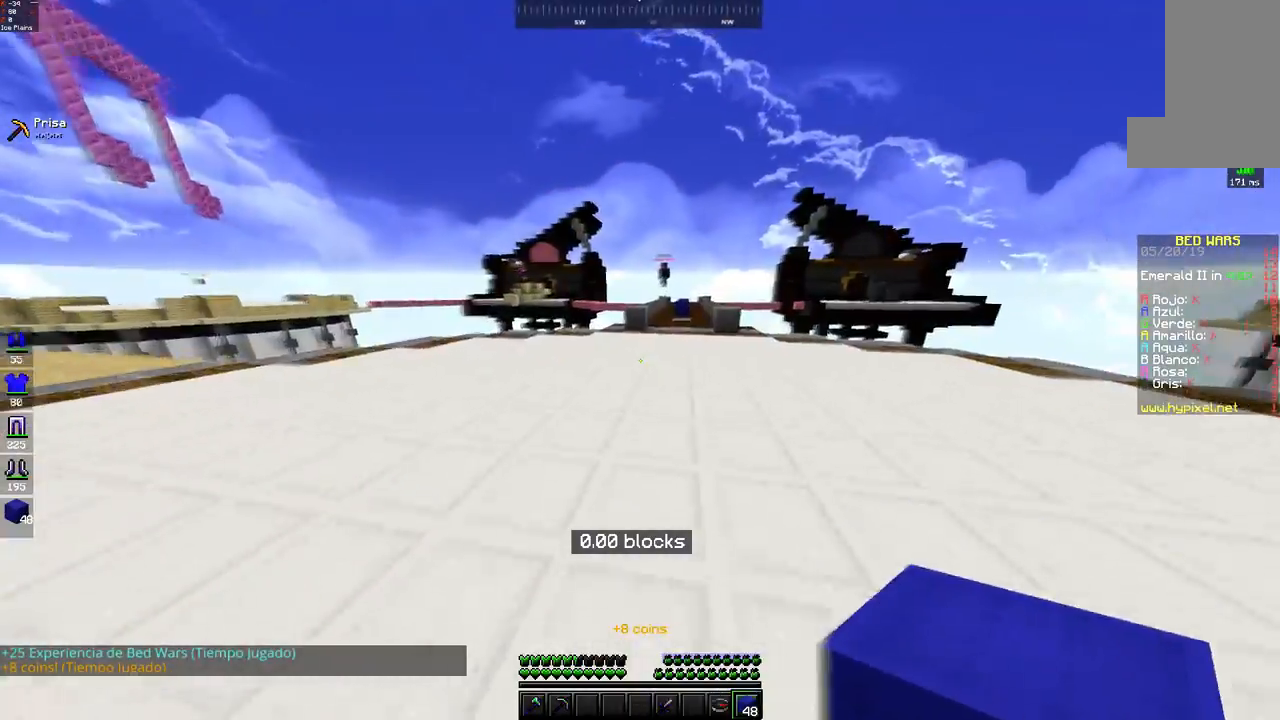
{"keys": ["d", "w"], "mouse": [], "events": [[283, "space", "down"], [333, "d", "down"], [500, "space", "up"]]}
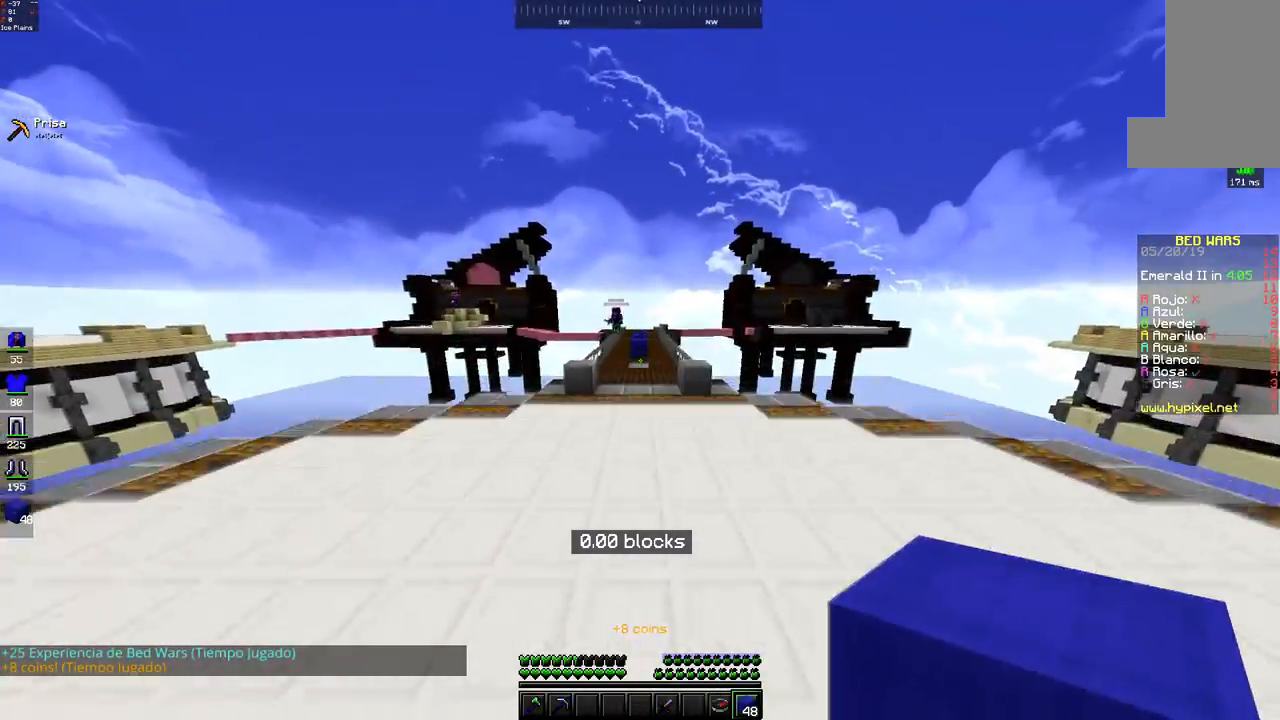
{"keys": ["w"], "mouse": [], "events": [[100, "d", "up"]]}
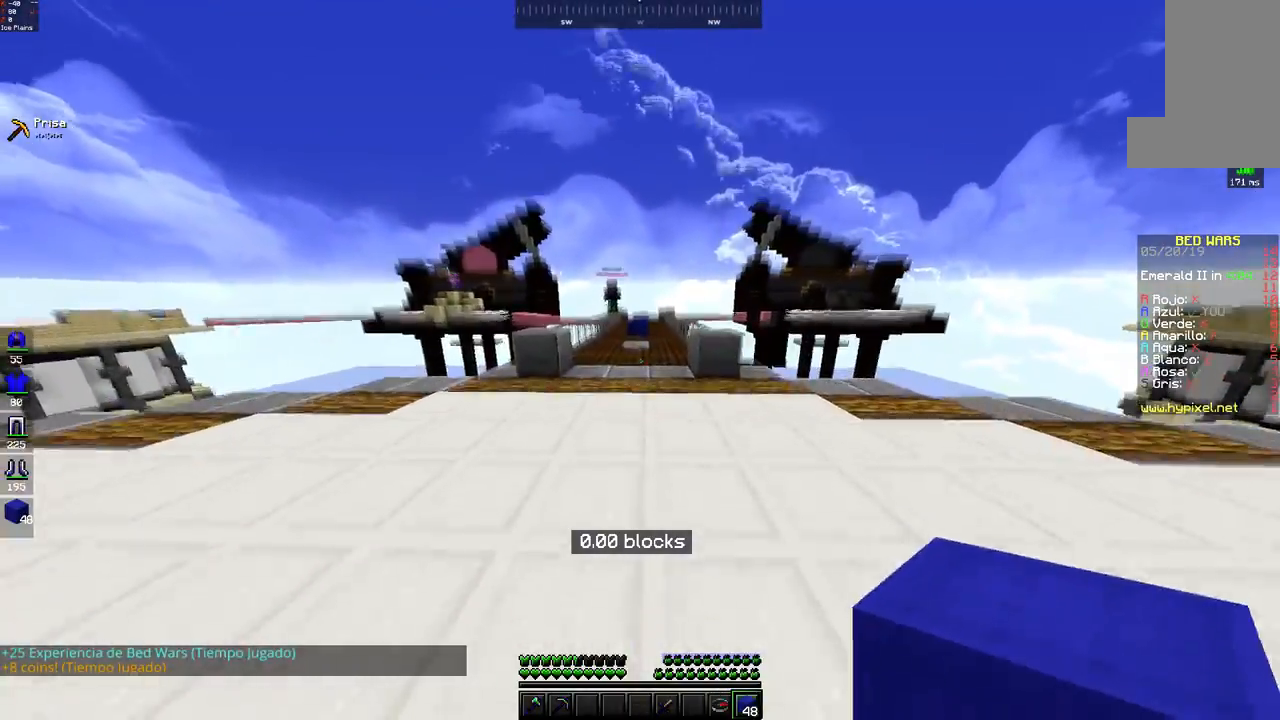
{"keys": ["w"], "mouse": [], "events": []}
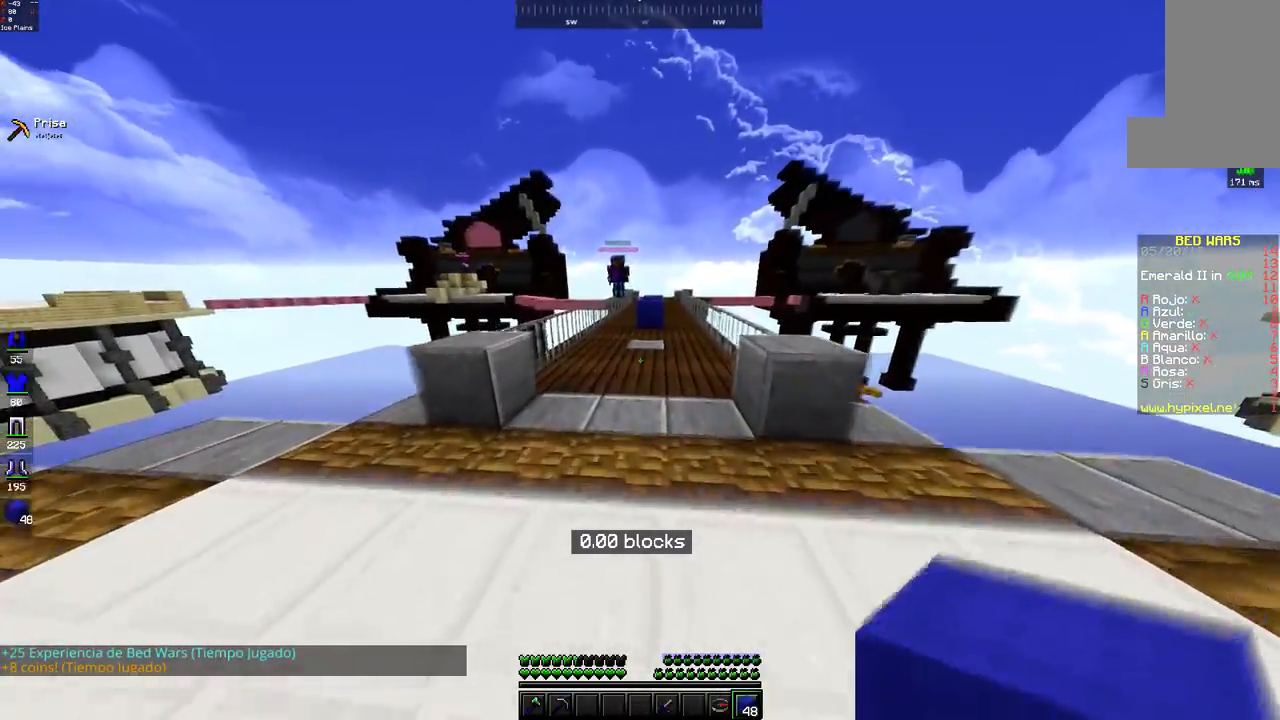
{"keys": ["w"], "mouse": [], "events": [[33, "d", "down"], [250, "d", "up"]]}
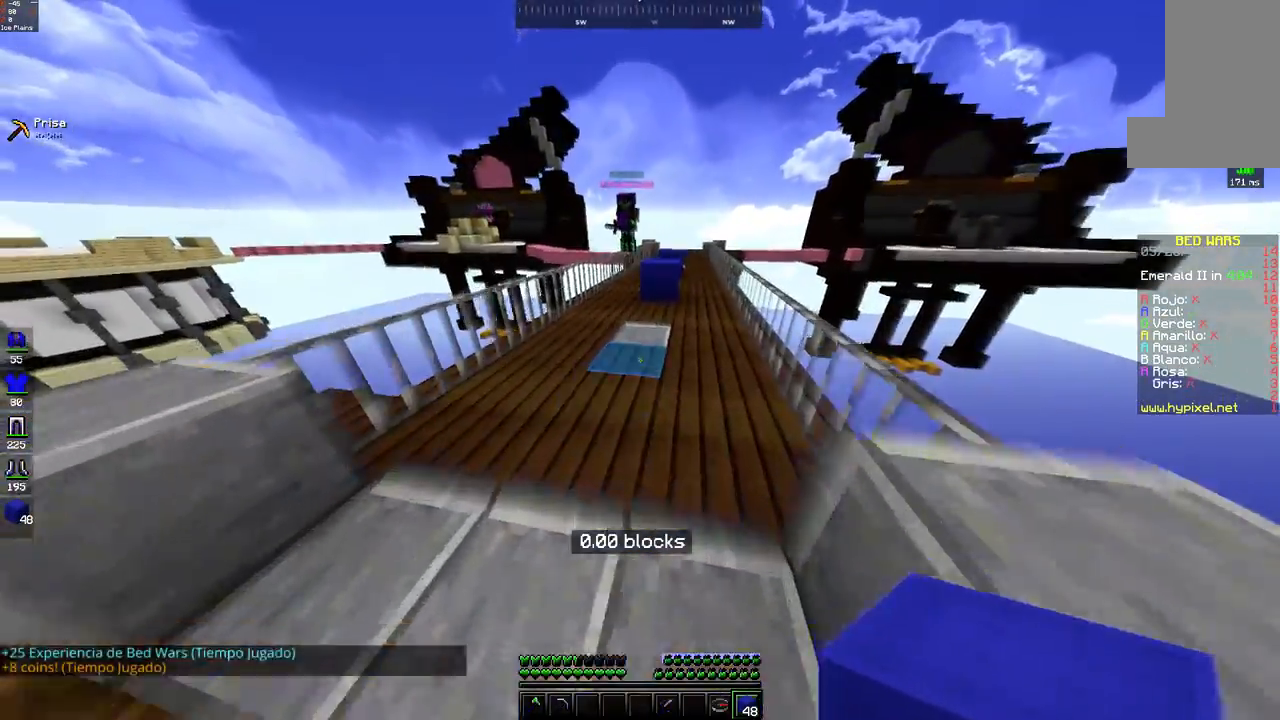
{"keys": ["w"], "mouse": ["right"], "events": [[500, "mouse_right", "down"]]}
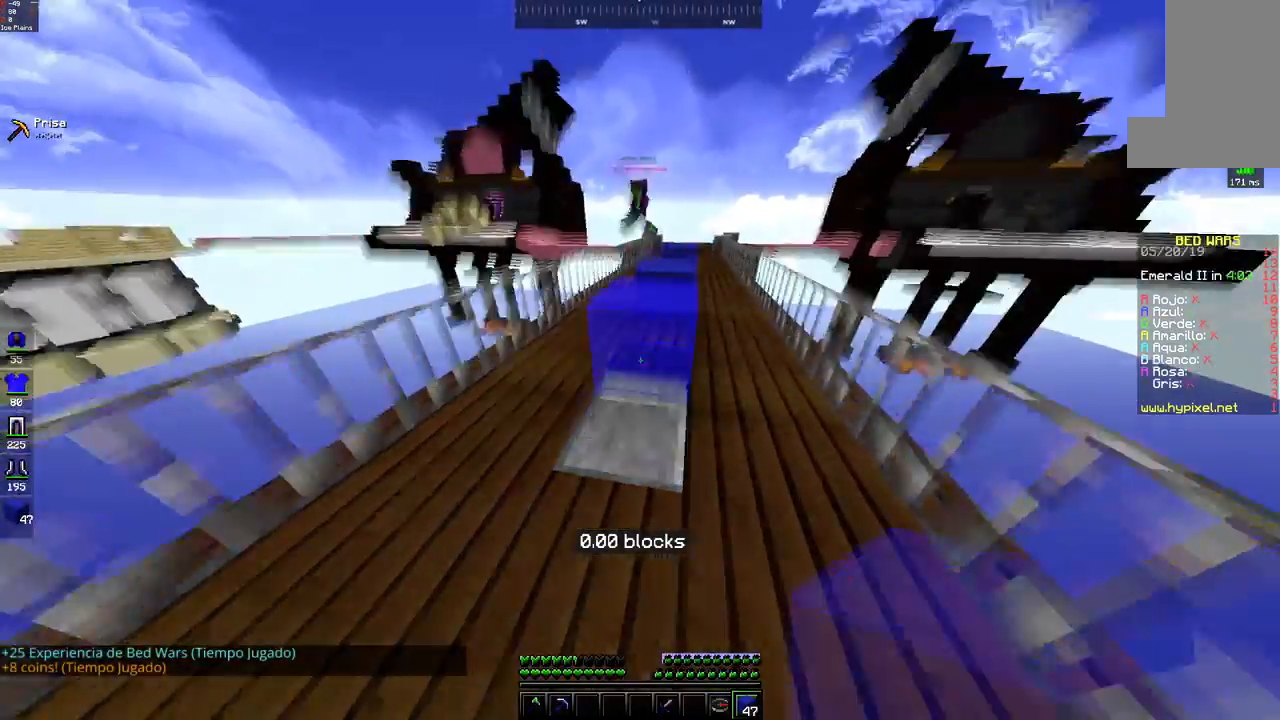
{"keys": ["space", "w"], "mouse": [], "events": [[67, "mouse_right", "up"], [100, "w", "up"], [233, "d", "down"], [233, "w", "down"], [250, "mouse_right", "down"], [317, "mouse_right", "up"], [333, "space", "down"], [350, "d", "up"]]}
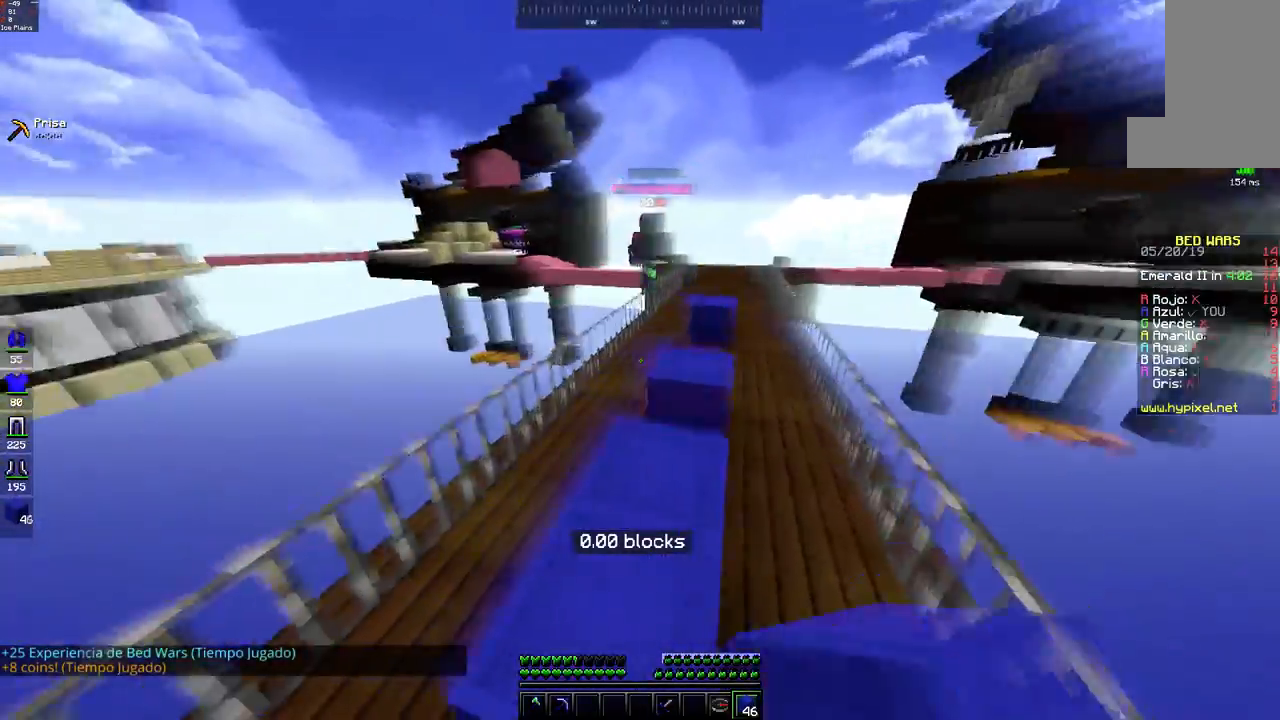
{"keys": ["w"], "mouse": [], "events": [[50, "space", "up"], [233, "mouse_right", "down"], [317, "mouse_right", "up"], [333, "space", "down"], [483, "space", "up"]]}
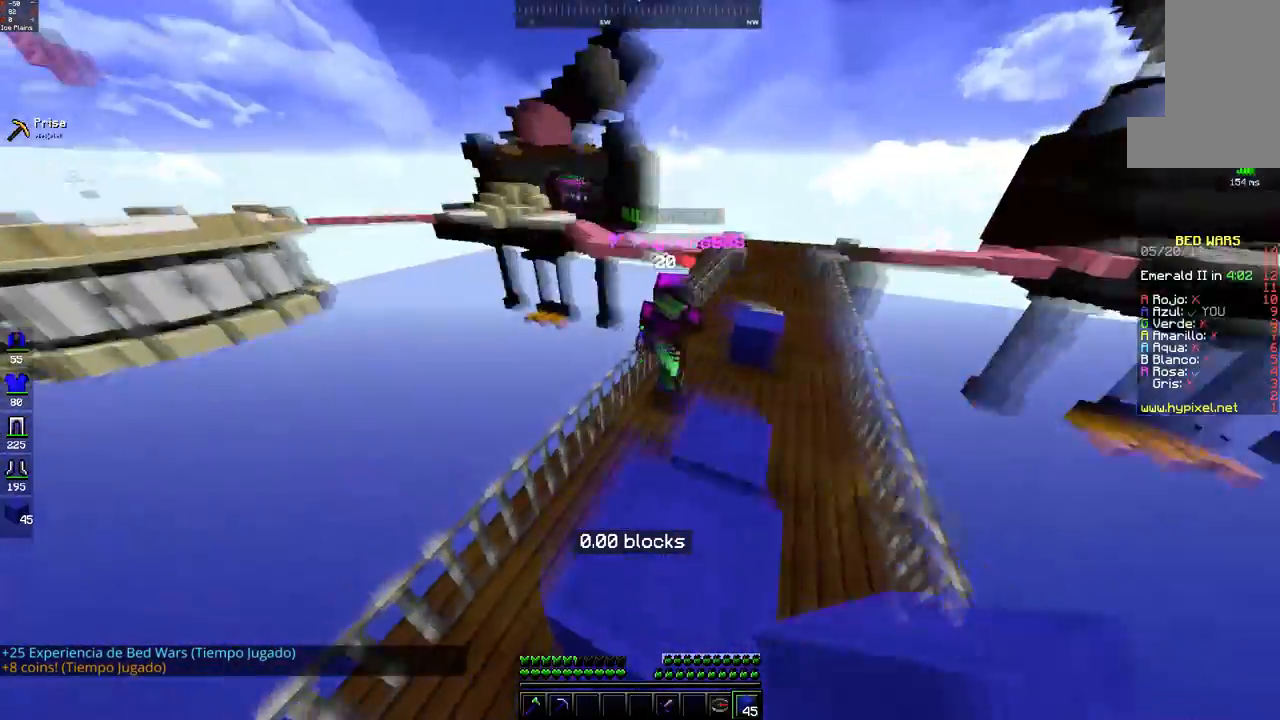
{"keys": ["d", "w"], "mouse": [], "events": [[283, "mouse_left", "down"], [350, "mouse_left", "up"], [433, "mouse_left", "down"], [483, "d", "down"], [500, "mouse_left", "up"]]}
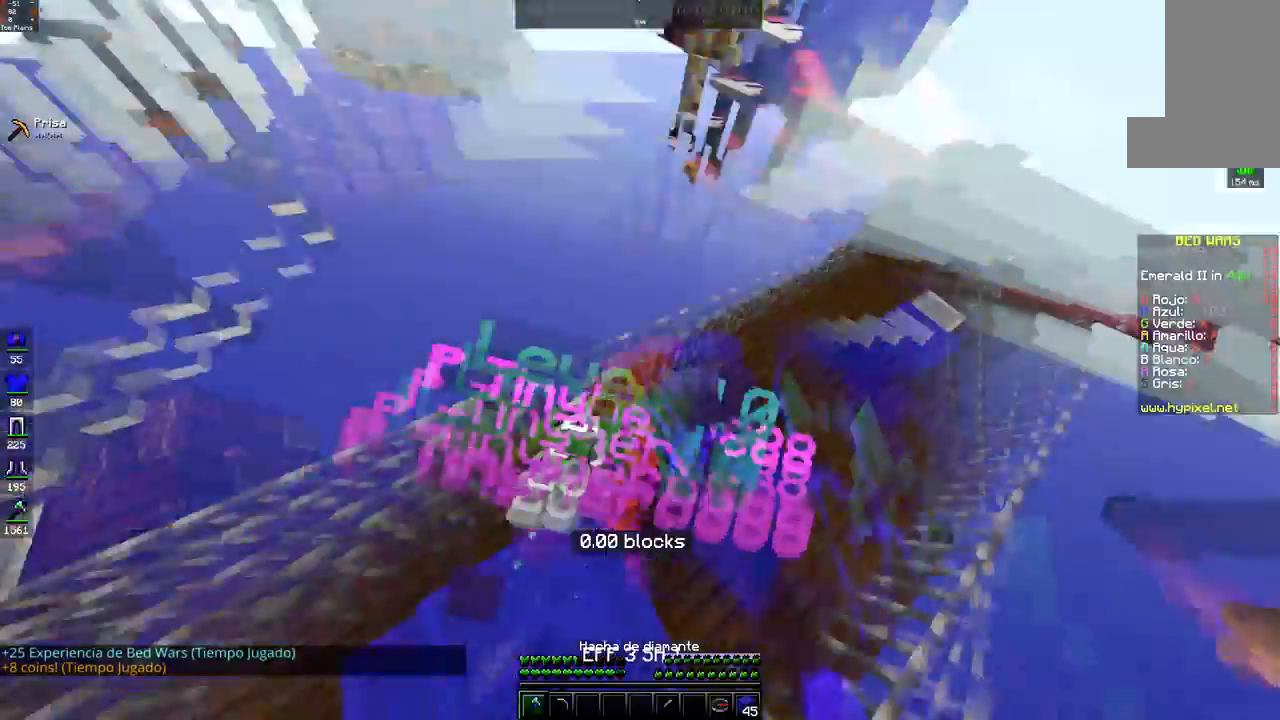
{"keys": ["w"], "mouse": [], "events": [[83, "mouse_left", "down"], [200, "d", "up"], [217, "mouse_left", "up"], [283, "mouse_left", "down"], [367, "mouse_left", "up"]]}
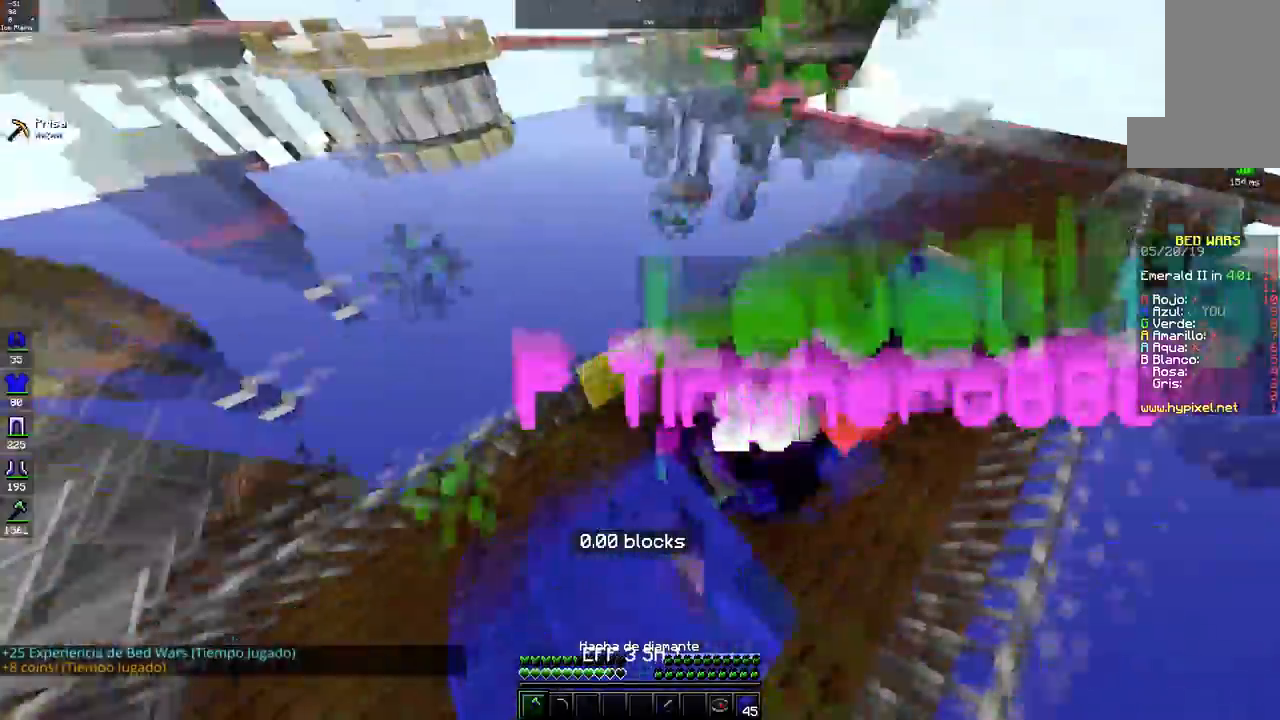
{"keys": ["w"], "mouse": ["left"], "events": [[33, "mouse_left", "down"], [117, "mouse_left", "up"], [183, "mouse_left", "down"], [233, "d", "down"], [317, "mouse_left", "up"], [333, "d", "up"], [383, "mouse_left", "down"]]}
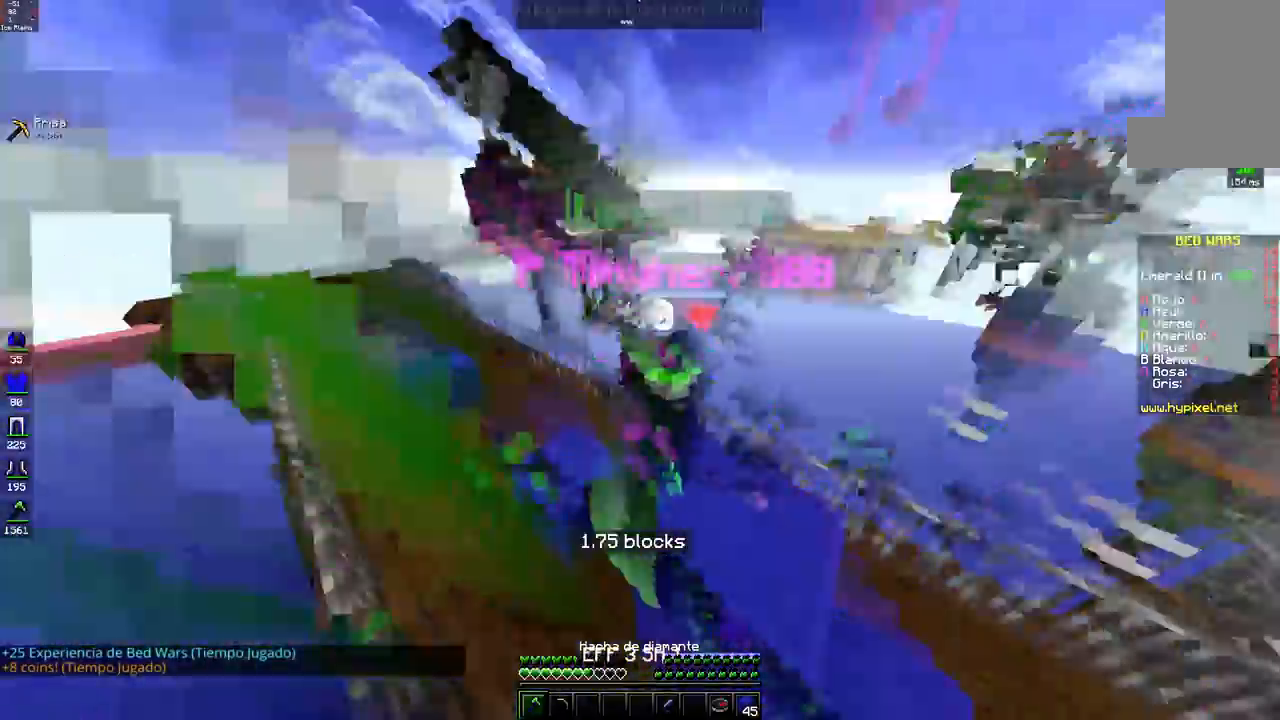
{"keys": ["d", "space", "w"], "mouse": ["left"], "events": [[33, "d", "down"], [67, "mouse_left", "up"], [133, "mouse_left", "down"], [217, "mouse_left", "up"], [283, "mouse_left", "down"], [367, "mouse_left", "up"], [383, "space", "down"], [433, "mouse_left", "down"]]}
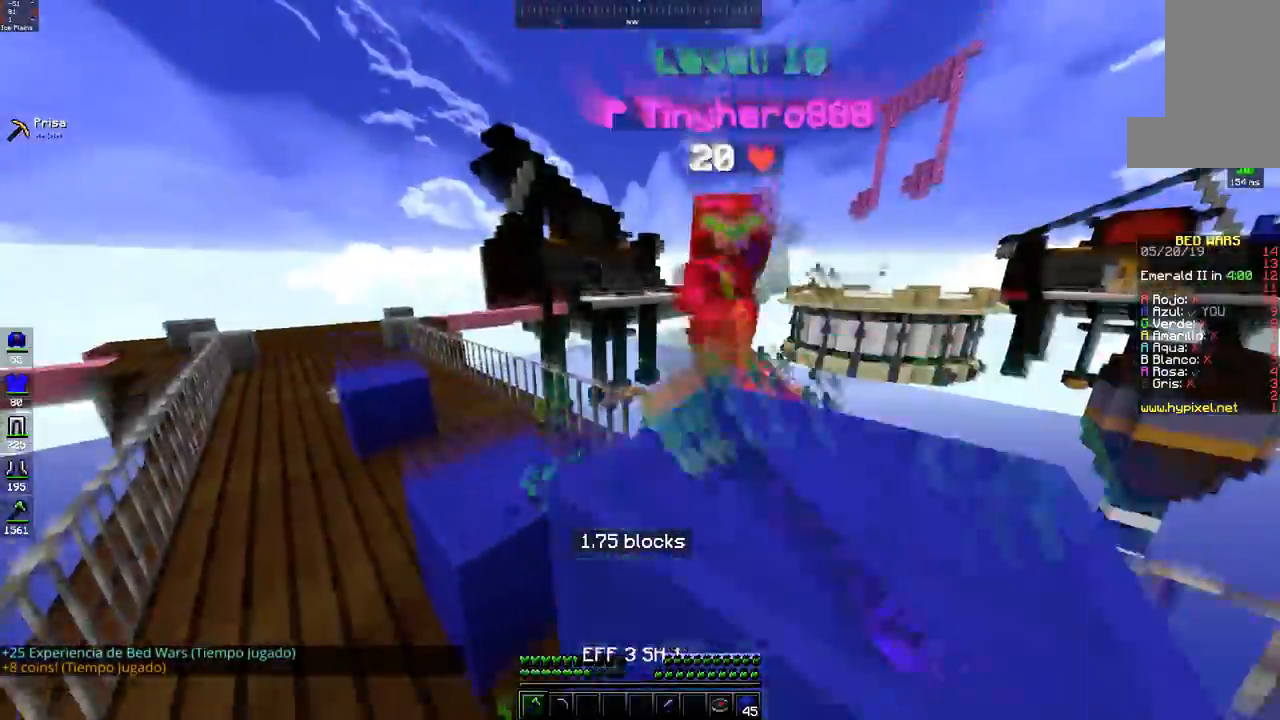
{"keys": ["d", "space", "w"], "mouse": [], "events": [[83, "space", "up"], [217, "mouse_left", "up"], [283, "mouse_left", "down"], [367, "mouse_left", "up"], [483, "space", "down"]]}
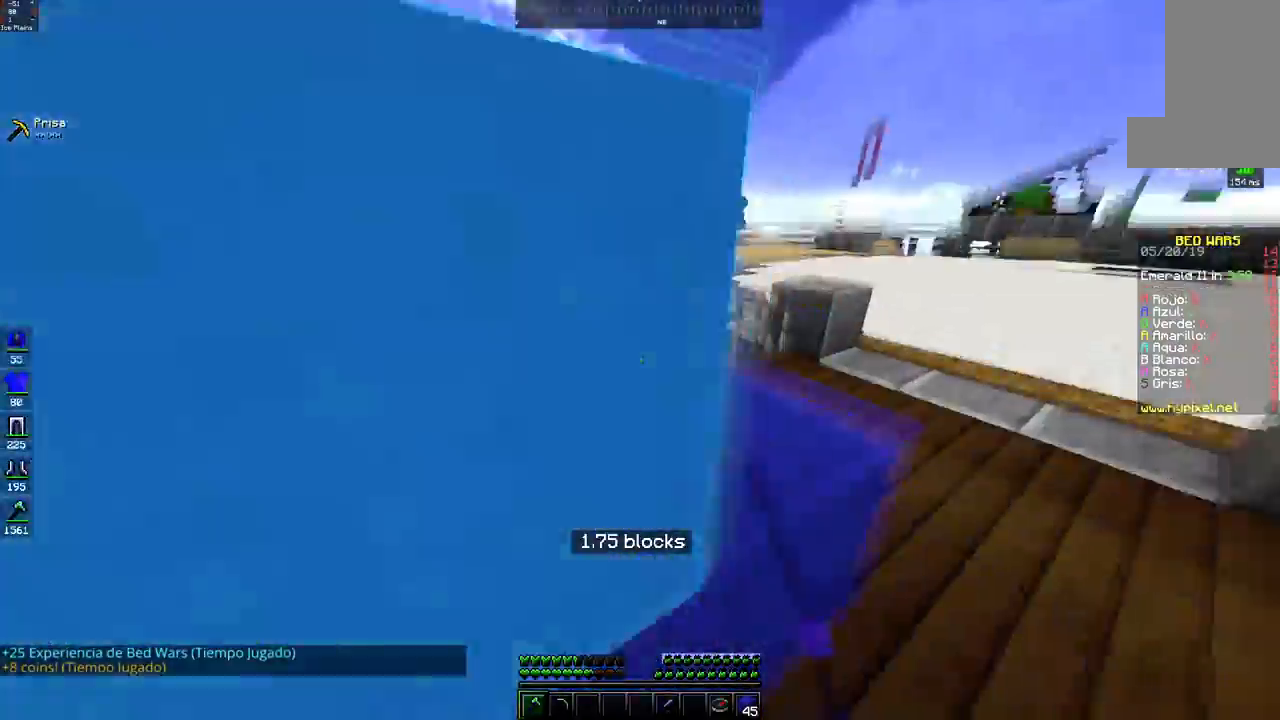
{"keys": ["d", "space", "w"], "mouse": [], "events": [[233, "space", "up"], [433, "space", "down"]]}
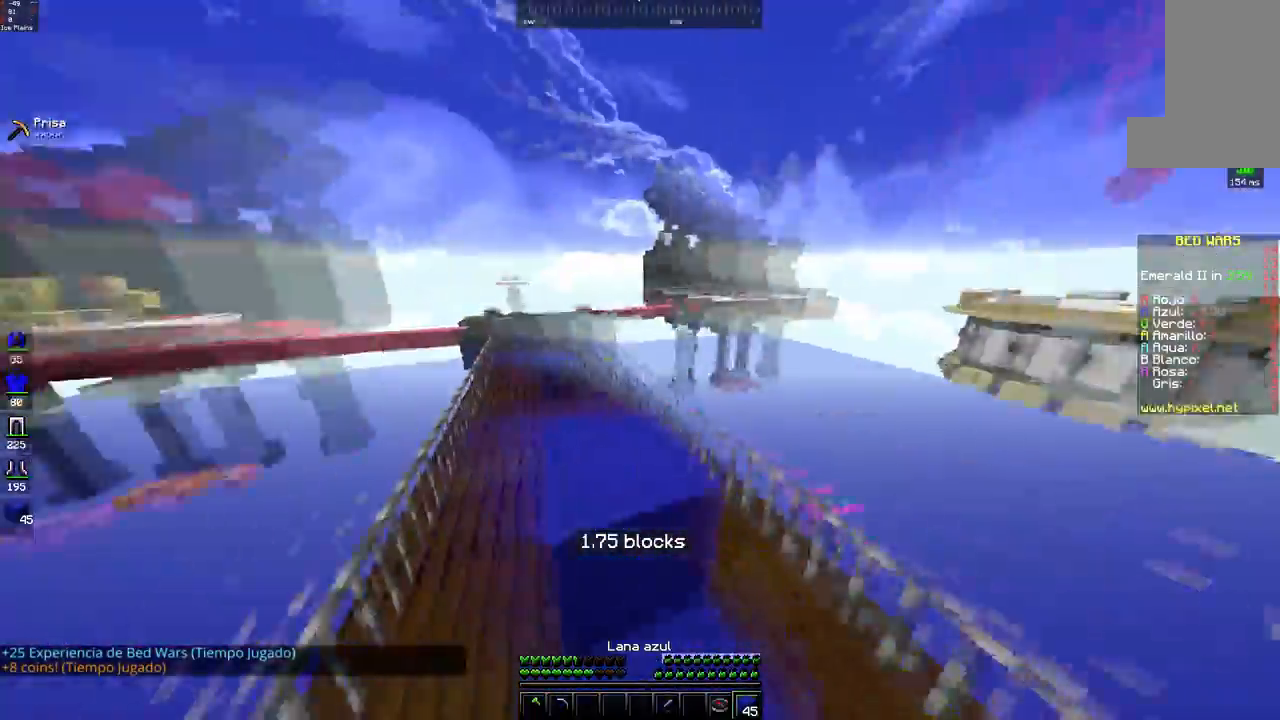
{"keys": ["w"], "mouse": [], "events": [[250, "space", "up"], [350, "d", "up"]]}
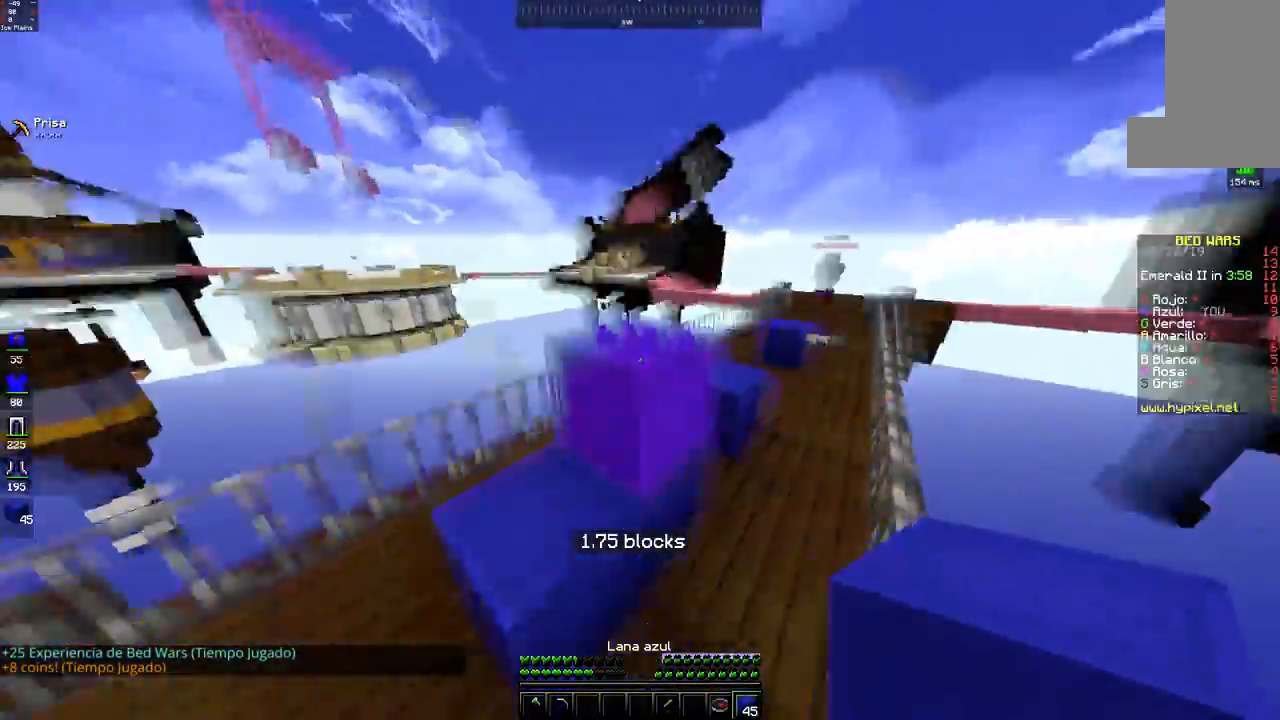
{"keys": ["d", "w"], "mouse": [], "events": [[233, "space", "down"], [333, "d", "down"], [483, "space", "up"]]}
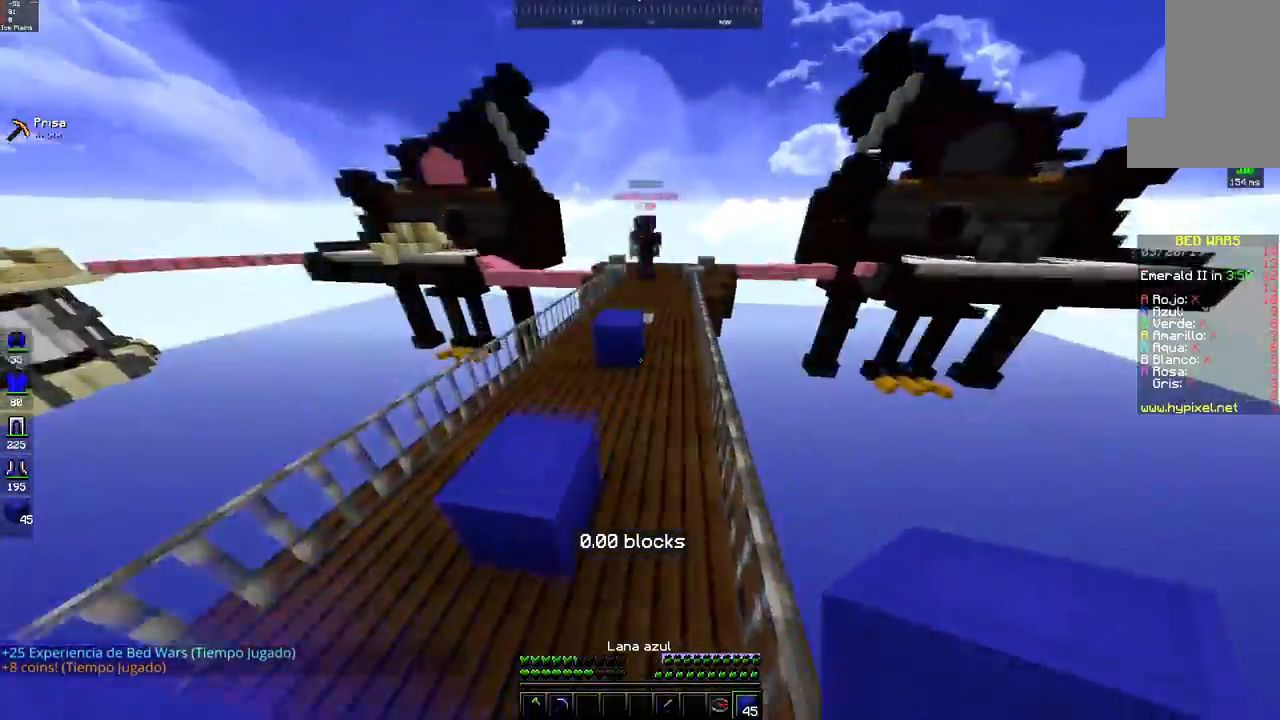
{"keys": ["s", "space"], "mouse": [], "events": [[150, "d", "up"], [233, "mouse_right", "down"], [233, "s", "down"], [233, "w", "up"], [283, "space", "down"], [467, "mouse_right", "up"]]}
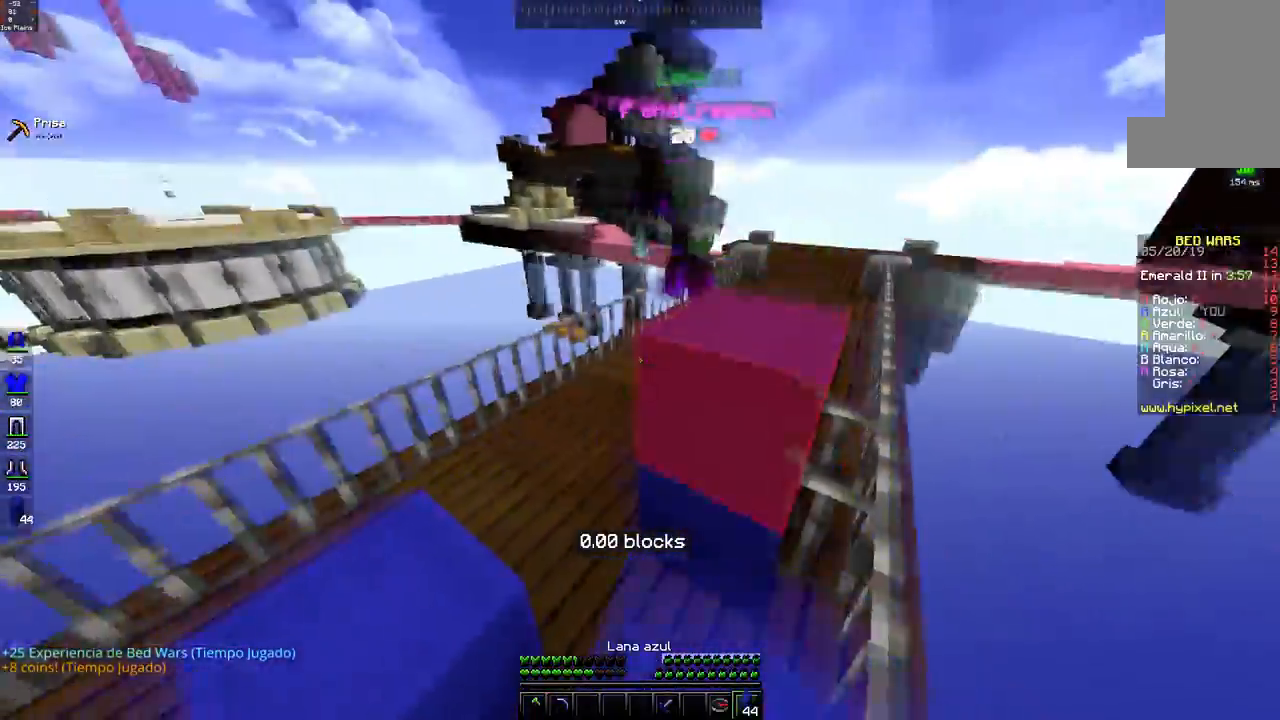
{"keys": ["space", "w"], "mouse": ["left"], "events": [[33, "mouse_right", "down"], [33, "space", "up"], [33, "w", "down"], [117, "mouse_right", "up"], [150, "s", "up"], [383, "mouse_left", "down"], [383, "space", "down"]]}
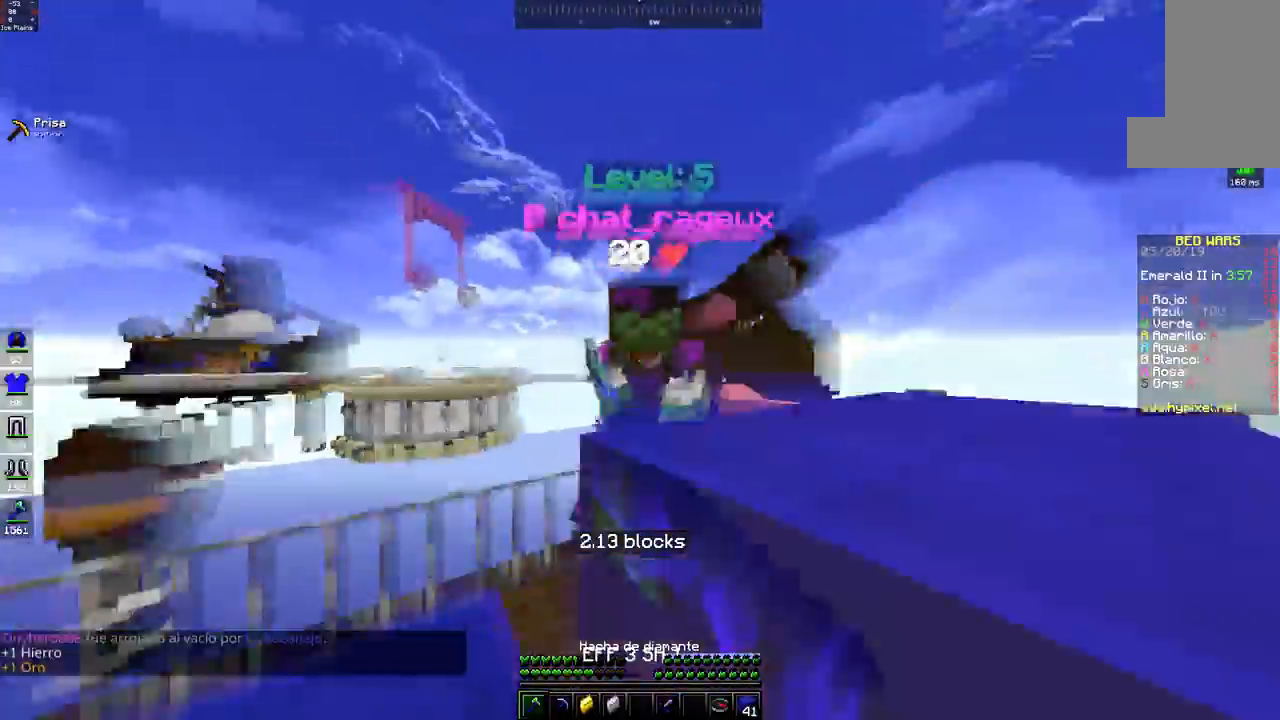
{"keys": ["space", "w"], "mouse": ["left"], "events": [[100, "space", "up"], [483, "space", "down"]]}
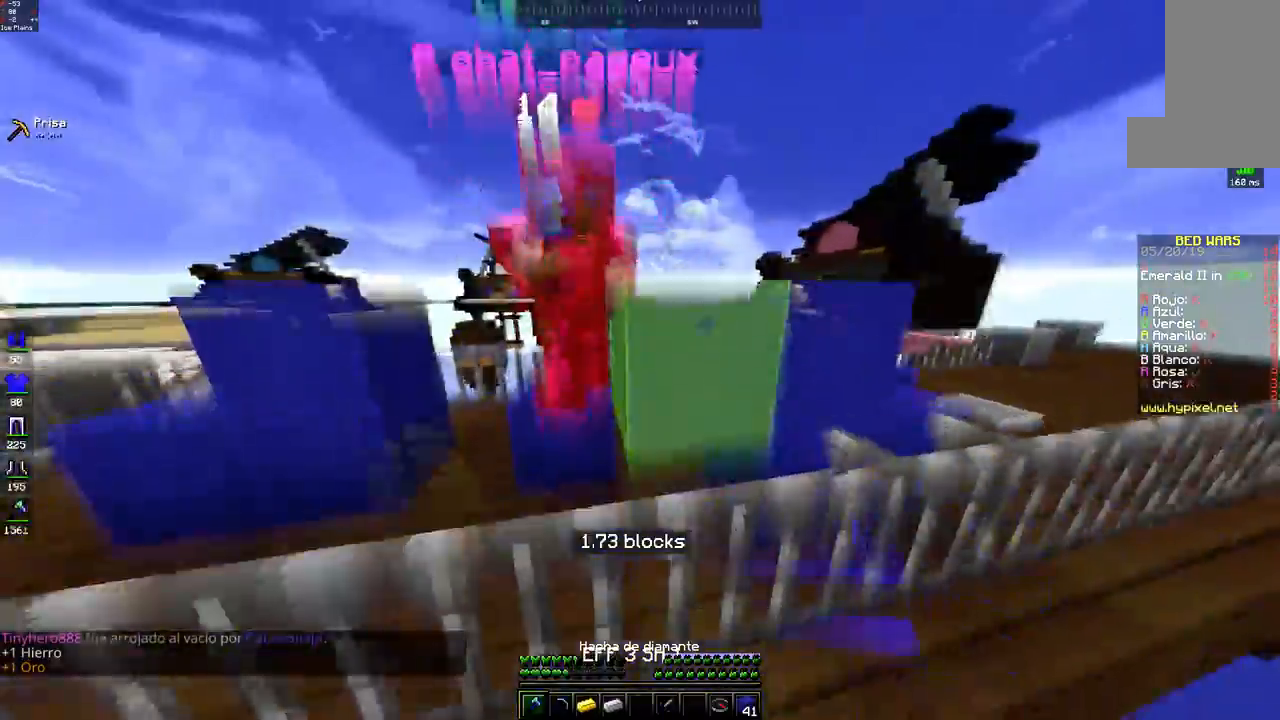
{"keys": ["d", "w"], "mouse": [], "events": [[67, "mouse_left", "up"], [217, "d", "down"], [233, "mouse_left", "down"], [317, "mouse_left", "up"], [400, "space", "up"]]}
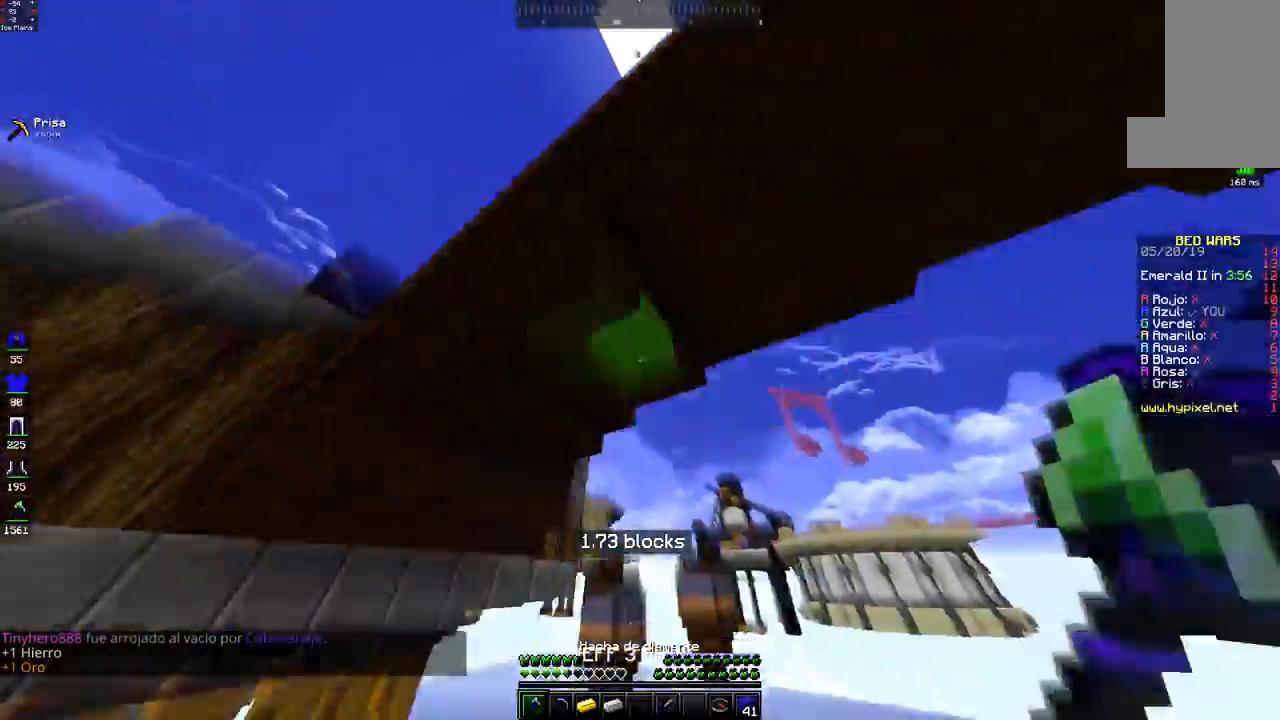
{"keys": [], "mouse": [], "events": [[50, "d", "up"], [67, "w", "up"]]}